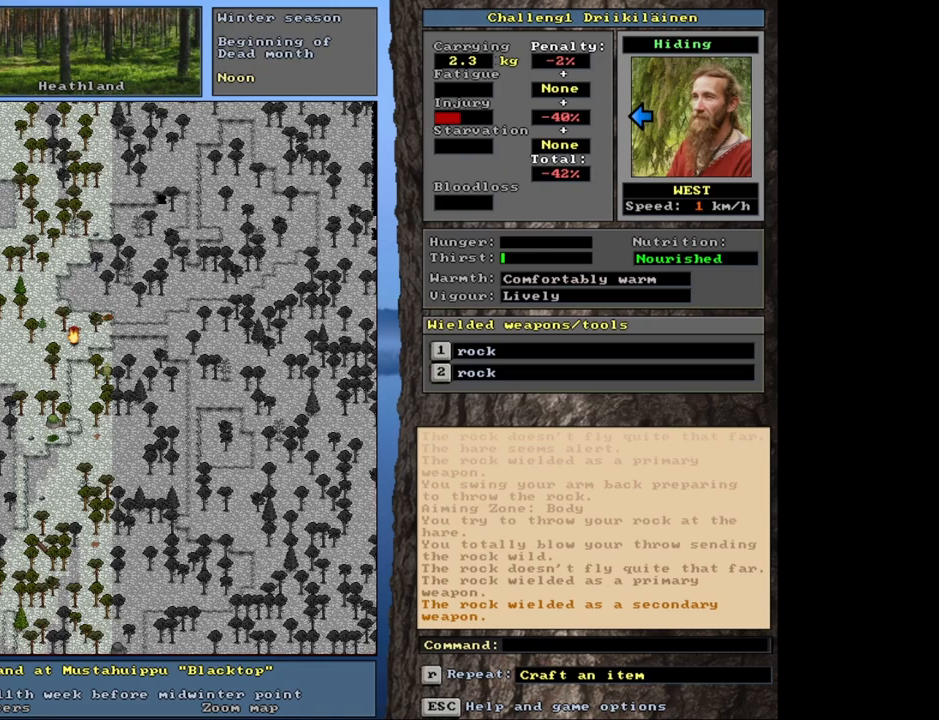
Gameplay with keyboard and mouse; each line is a JSON object with the keys and mouse buttons held at the frame after it. "events" lists presses ("down") and releases ("up") of "1", "2", "3", "4", "5", "6", "a", "alt", "b", "backspace", "c", "caps_lock", "ctrl", "d", "down", "e", "escape", "f", "f1", "f10", "f11", "f12", "f2", "f3", "f4", "f5", "f6", "f7", "f8", "f9", "g", "h", "left", "n", "num0", "num1", "num2", "num3", "num4", "num5", "num6", "num7", "num8", "num9", "q", "r", "right", "s", "shift", "space", "super", "t", "tab", "tilde", "up", "v", "w", "x", "y", "z", "mouse_left", "mouse_wheel", "mouse_right", "mouse_mb4" and "mouse_mb5" between this image and that frame as [ms after this image, input, new state], when the widget could be followed in between. "mouse_left", "mouse_wheel", "mouse_right", "mouse_mb4", "mouse_mb5" = the "left", "wheel", "right", "mb4", "mb5" buttons of the "mouse" list. No other keys are recorded. "wheel" means that the mouse wheel is clicked or scrolled. Mouse movement is not recorded. Not read: 7 j m u.
{"keys": [], "mouse": [], "events": [[183, "num4", "down"], [317, "num4", "up"]]}
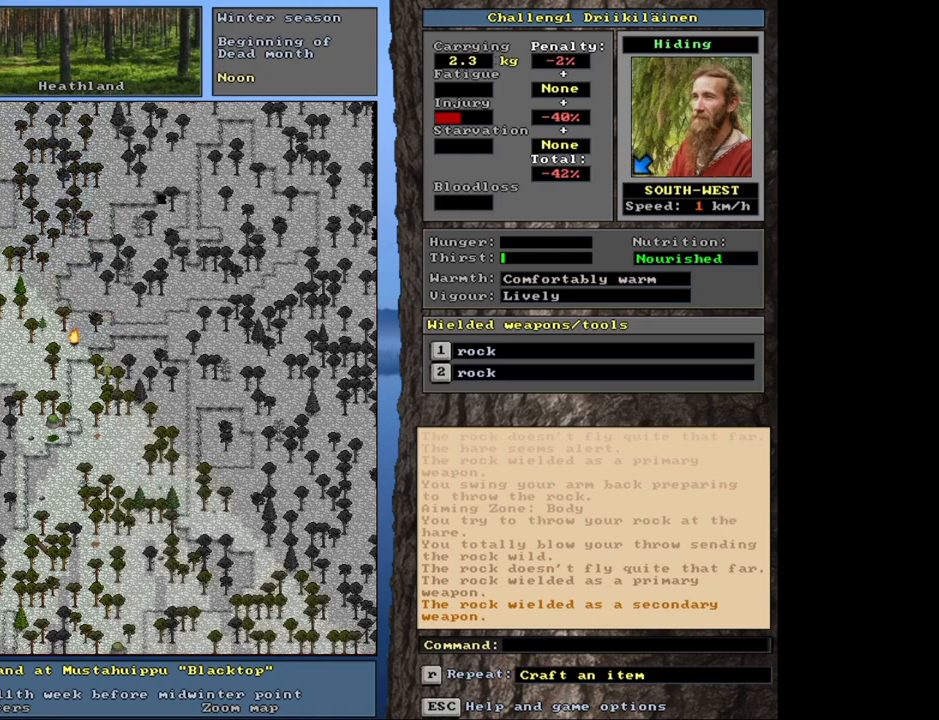
{"keys": [], "mouse": [], "events": [[400, "num3", "down"], [500, "num3", "up"]]}
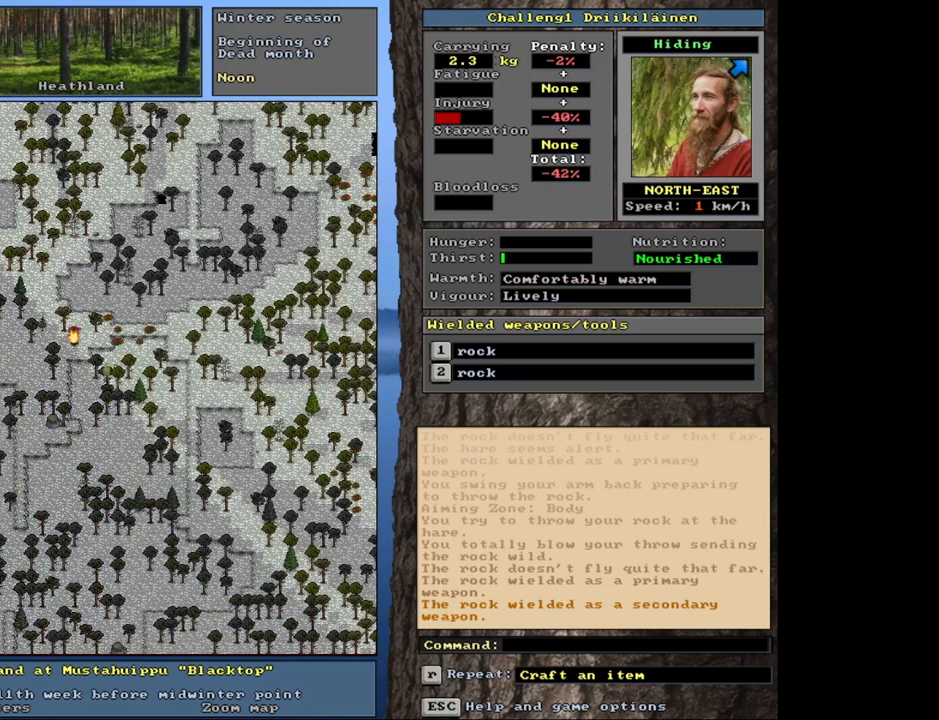
{"keys": ["ctrl"], "mouse": [], "events": [[467, "ctrl", "down"]]}
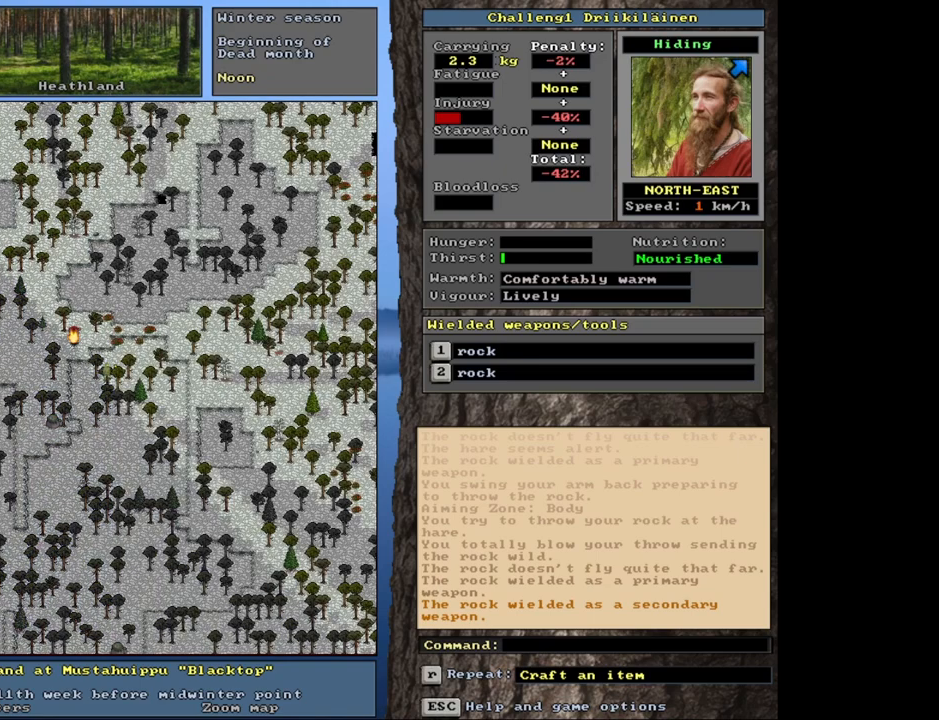
{"keys": ["ctrl", "num9"], "mouse": [], "events": [[117, "num9", "down"], [183, "num9", "up"], [333, "num9", "down"], [367, "num9", "up"], [500, "num9", "down"]]}
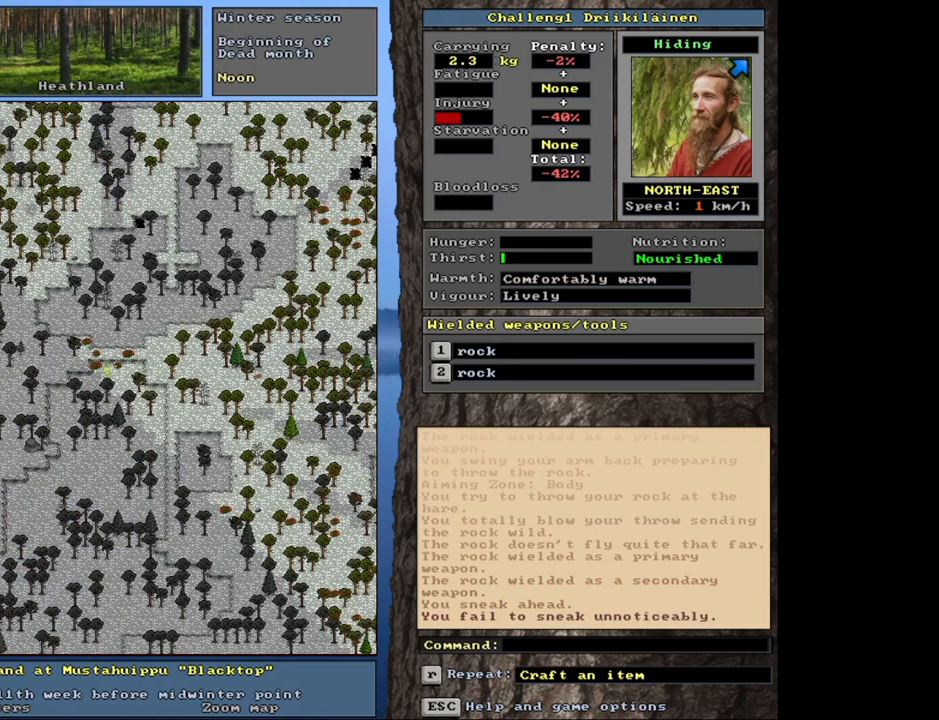
{"keys": ["ctrl"], "mouse": [], "events": [[67, "num9", "up"]]}
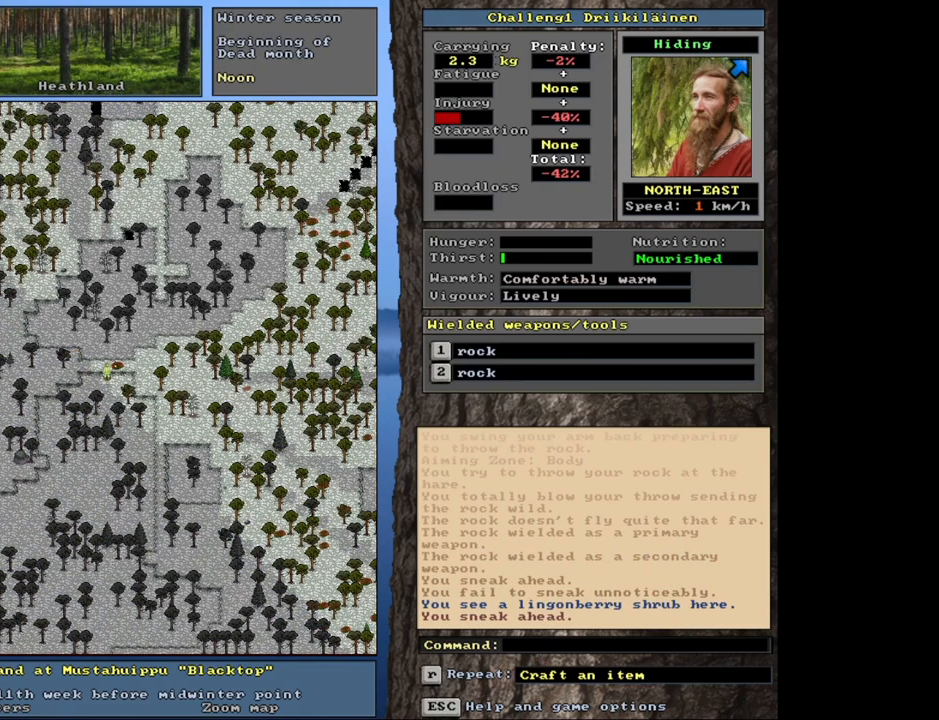
{"keys": ["ctrl"], "mouse": [], "events": [[300, "num9", "down"], [433, "num9", "up"]]}
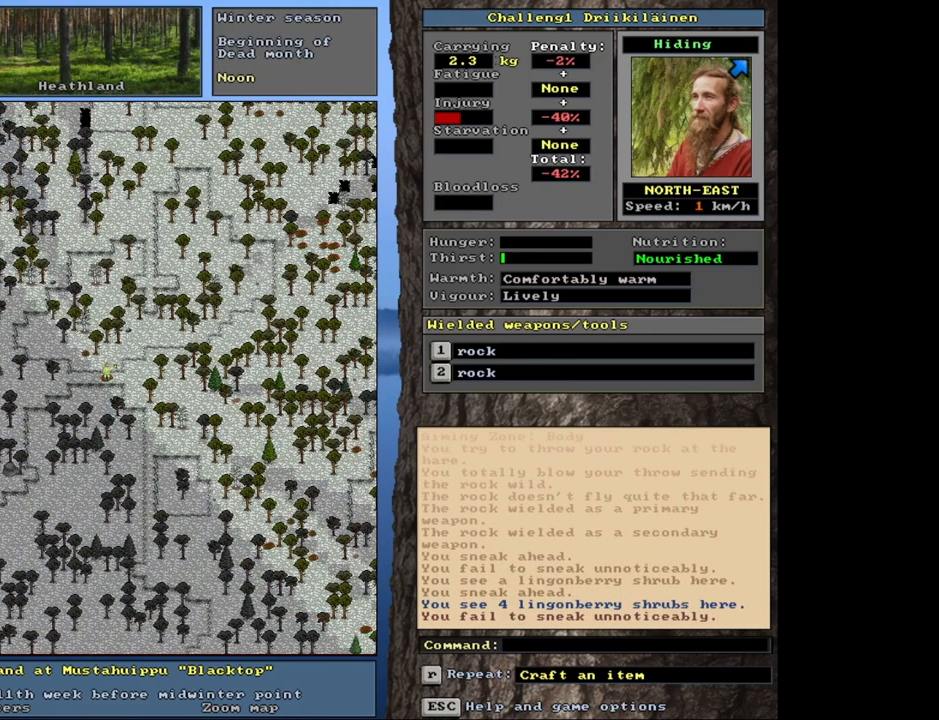
{"keys": [], "mouse": [], "events": [[367, "ctrl", "up"]]}
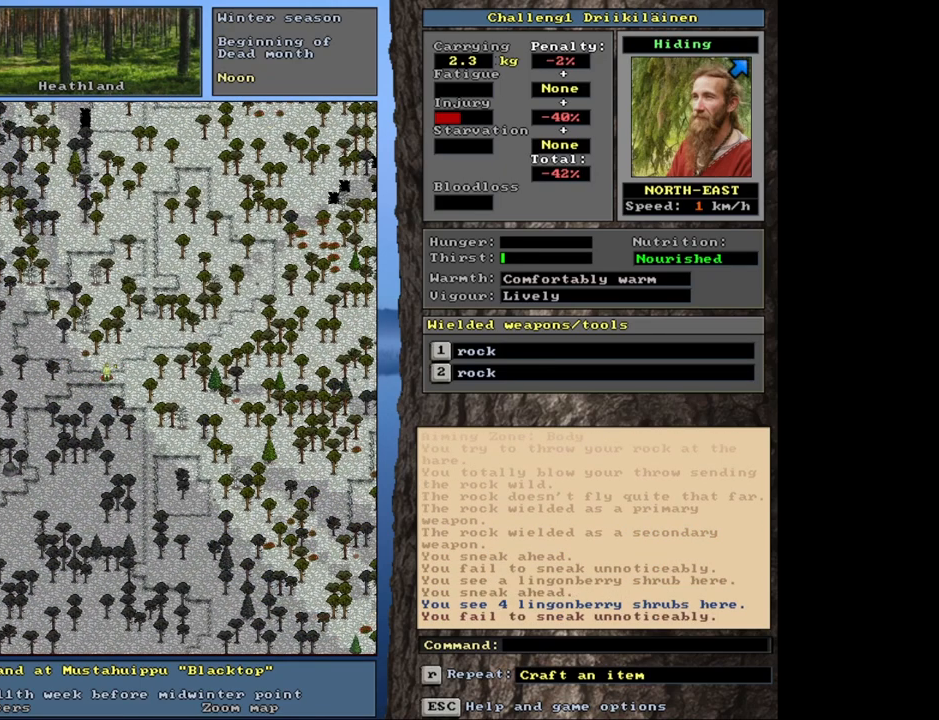
{"keys": [], "mouse": [], "events": []}
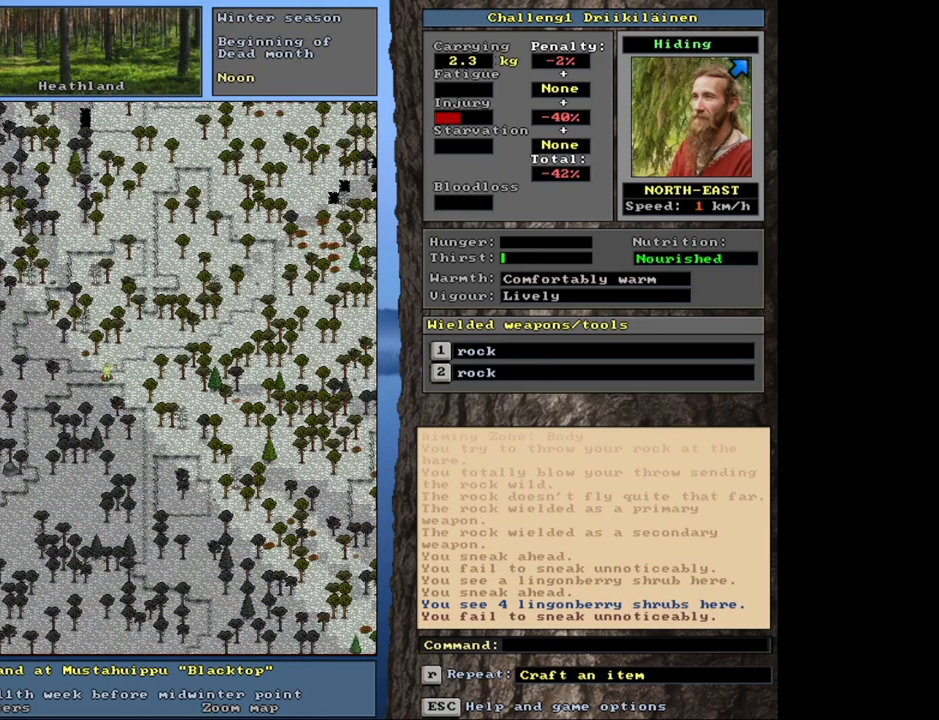
{"keys": [], "mouse": [], "events": [[50, "h", "down"], [167, "h", "up"]]}
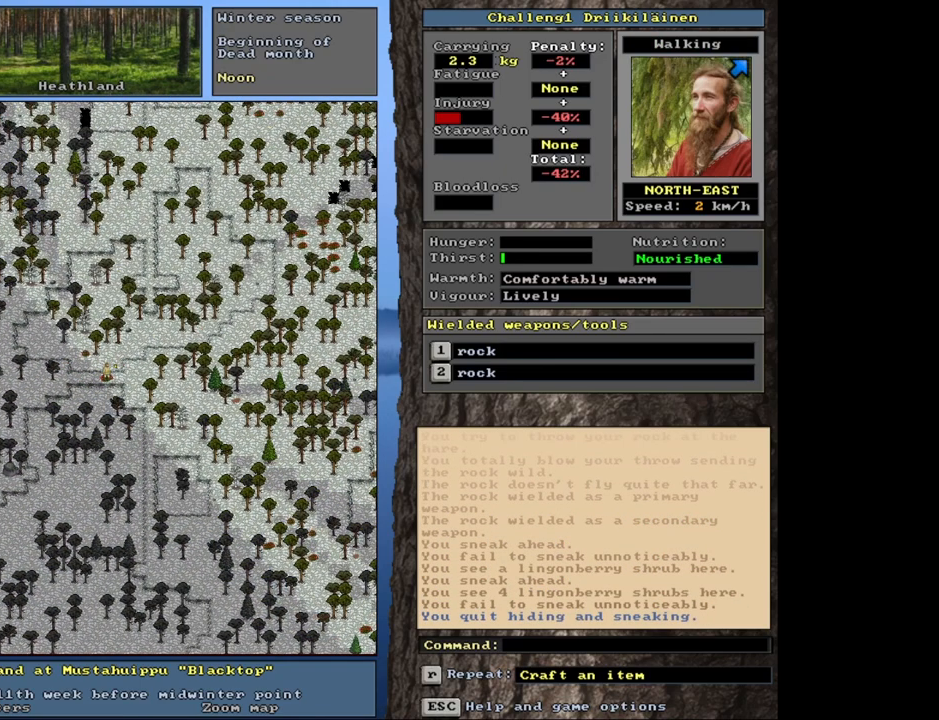
{"keys": ["ctrl"], "mouse": [], "events": [[167, "num4", "down"], [250, "num4", "up"], [333, "ctrl", "down"], [383, "num9", "down"], [500, "num9", "up"]]}
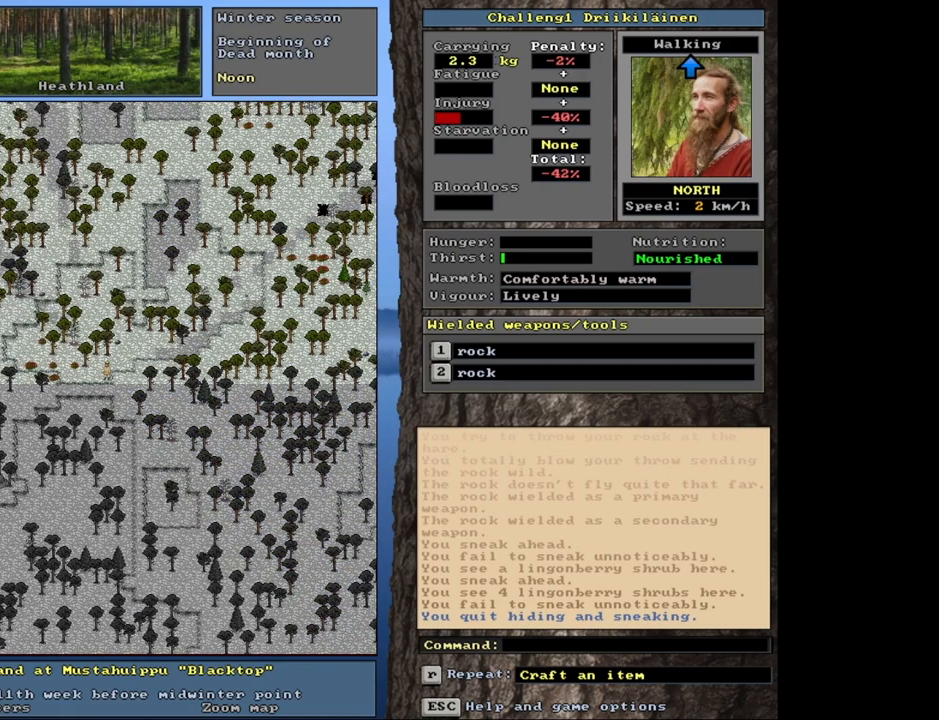
{"keys": ["ctrl"], "mouse": [], "events": [[83, "num9", "down"], [167, "num9", "up"], [250, "num9", "down"], [333, "num9", "up"]]}